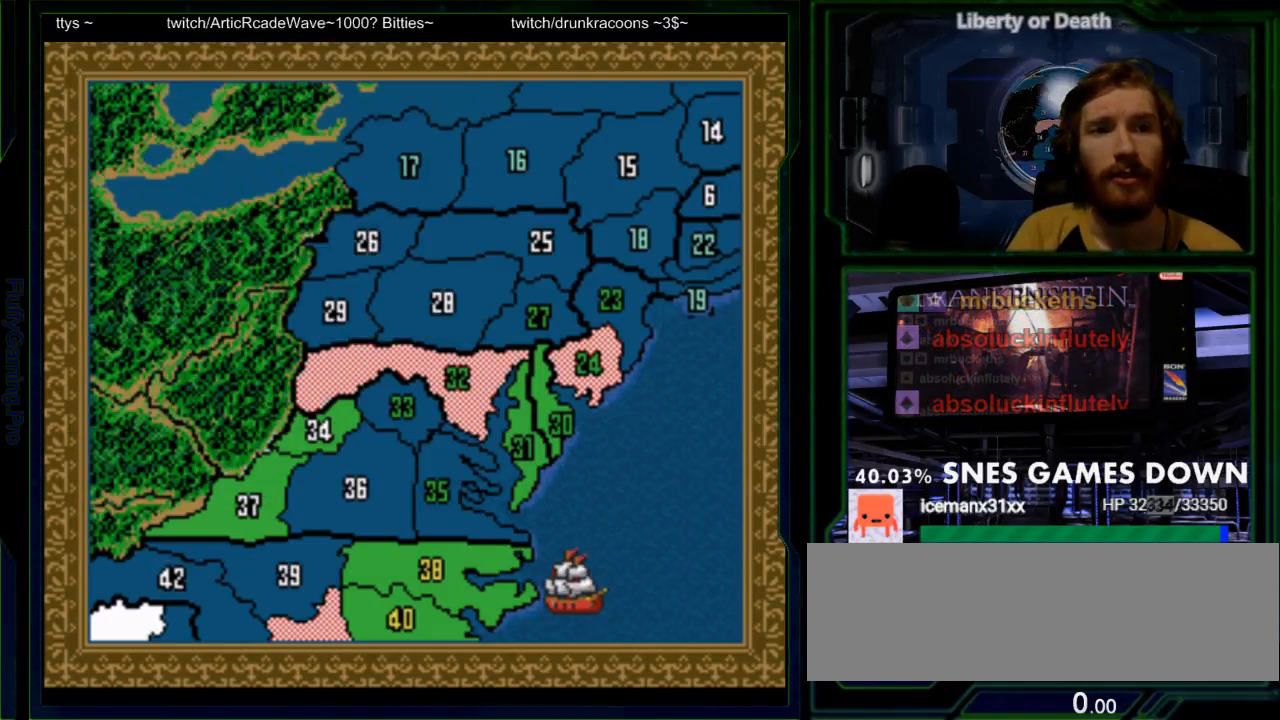
Gameplay with a controller (Nintendo layout); each line is a JSON object with the inputs held at the frame after it. "events" lists button and stick changes between this image and that frame as [ms after this image, input, new state], when the widget could be followed in between. Not read: L3 R3.
{"buttons": [], "events": [[100, "SELECT", "up"], [233, "SELECT", "down"], [250, "DPAD_DOWN", "down"], [300, "DPAD_DOWN", "up"], [350, "SELECT", "up"]]}
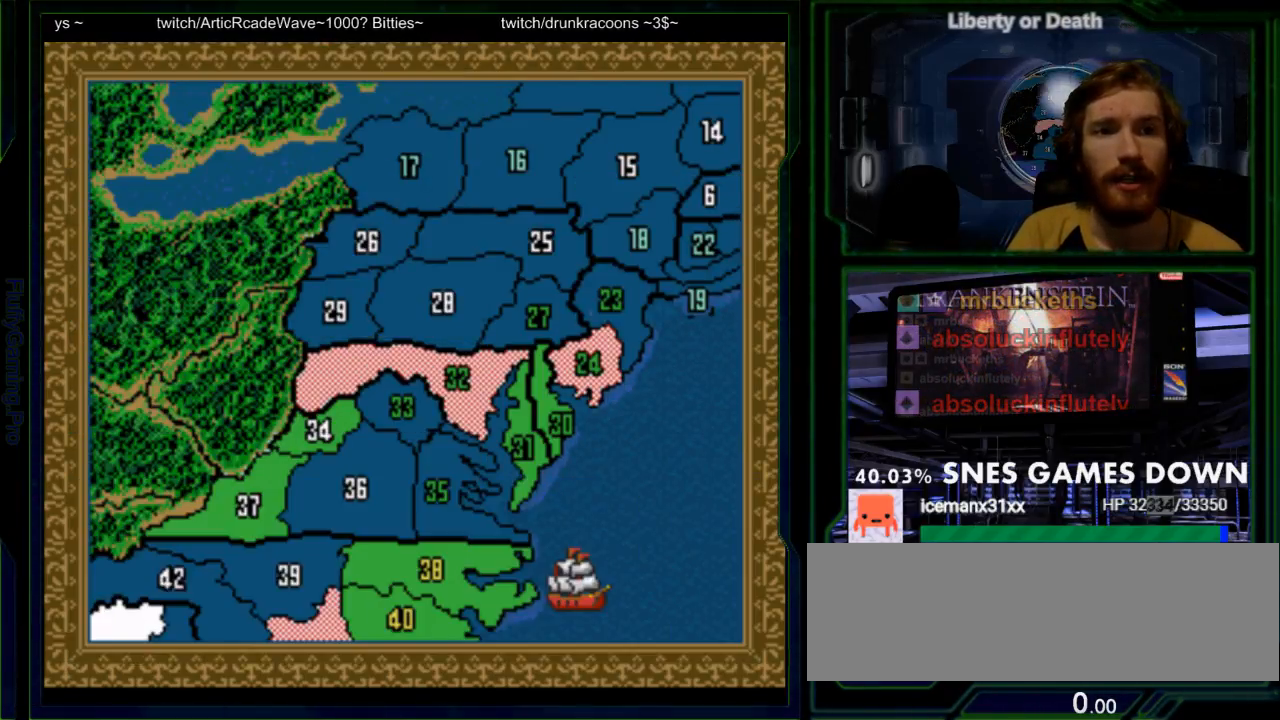
{"buttons": ["SELECT"], "events": [[300, "SELECT", "down"], [383, "DPAD_DOWN", "down"], [483, "DPAD_DOWN", "up"]]}
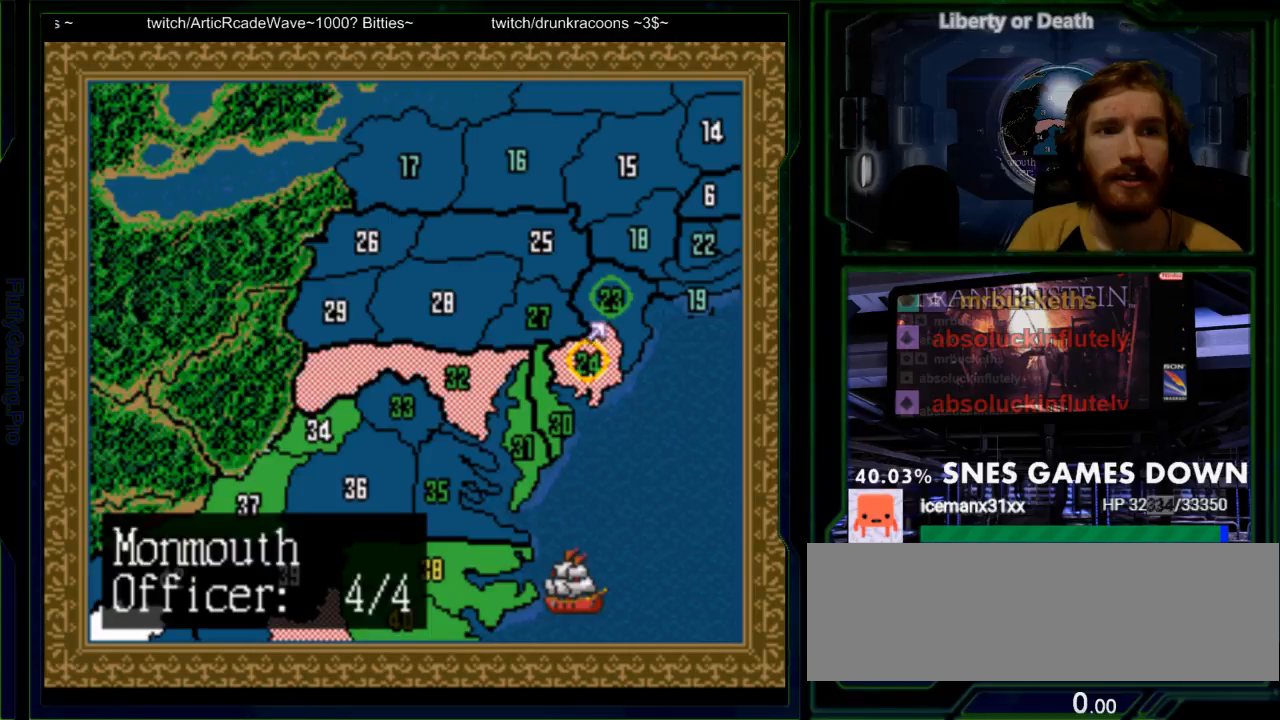
{"buttons": [], "events": [[400, "DPAD_DOWN", "down"], [450, "SELECT", "up"], [500, "DPAD_DOWN", "up"]]}
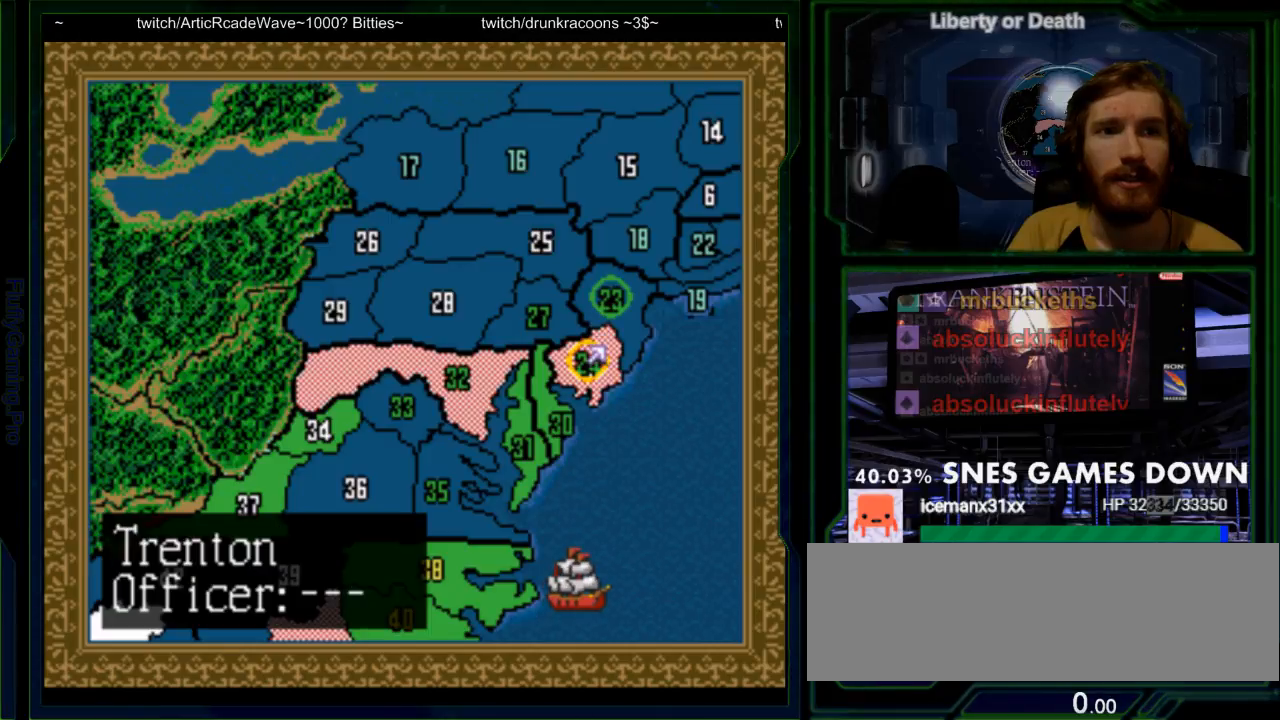
{"buttons": ["DPAD_DOWN"], "events": [[167, "DPAD_LEFT", "down"], [250, "DPAD_LEFT", "up"], [417, "DPAD_DOWN", "down"]]}